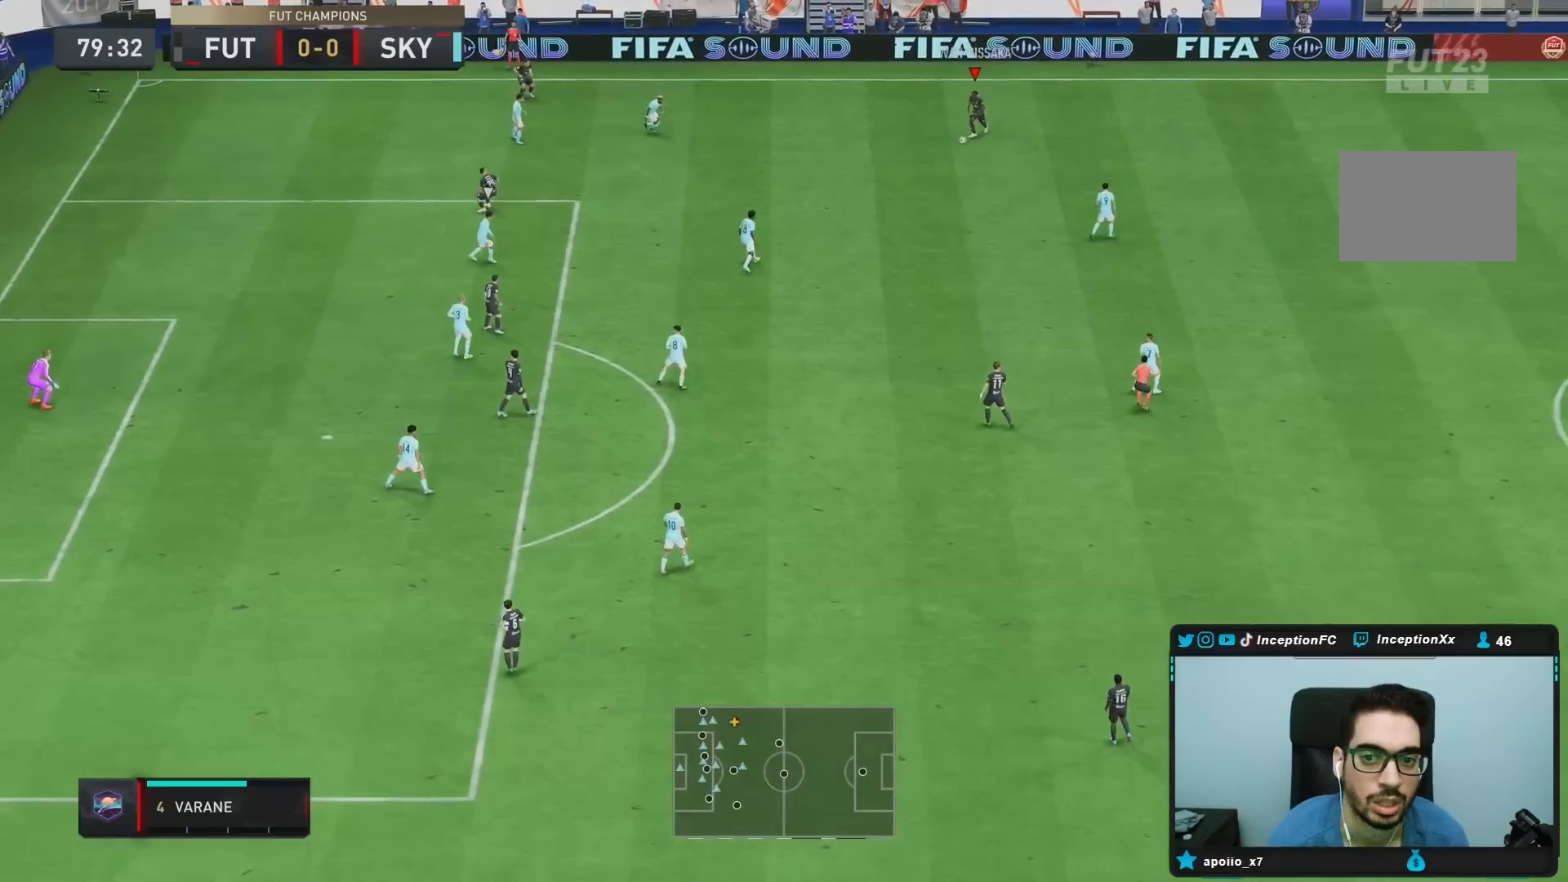
Gameplay with a controller (PlayStation layout); each line is a JSON object with the inputs held at the frame after it. "events" lists button and stick changes between this image and that frame as [ms after this image, input, new state], when the widget could be followed in between. Not read: L3 R3.
{"buttons": ["CROSS"], "left_stick": "down", "right_stick": "center", "events": [[467, "CROSS", "down"], [483, "R2", "up"]]}
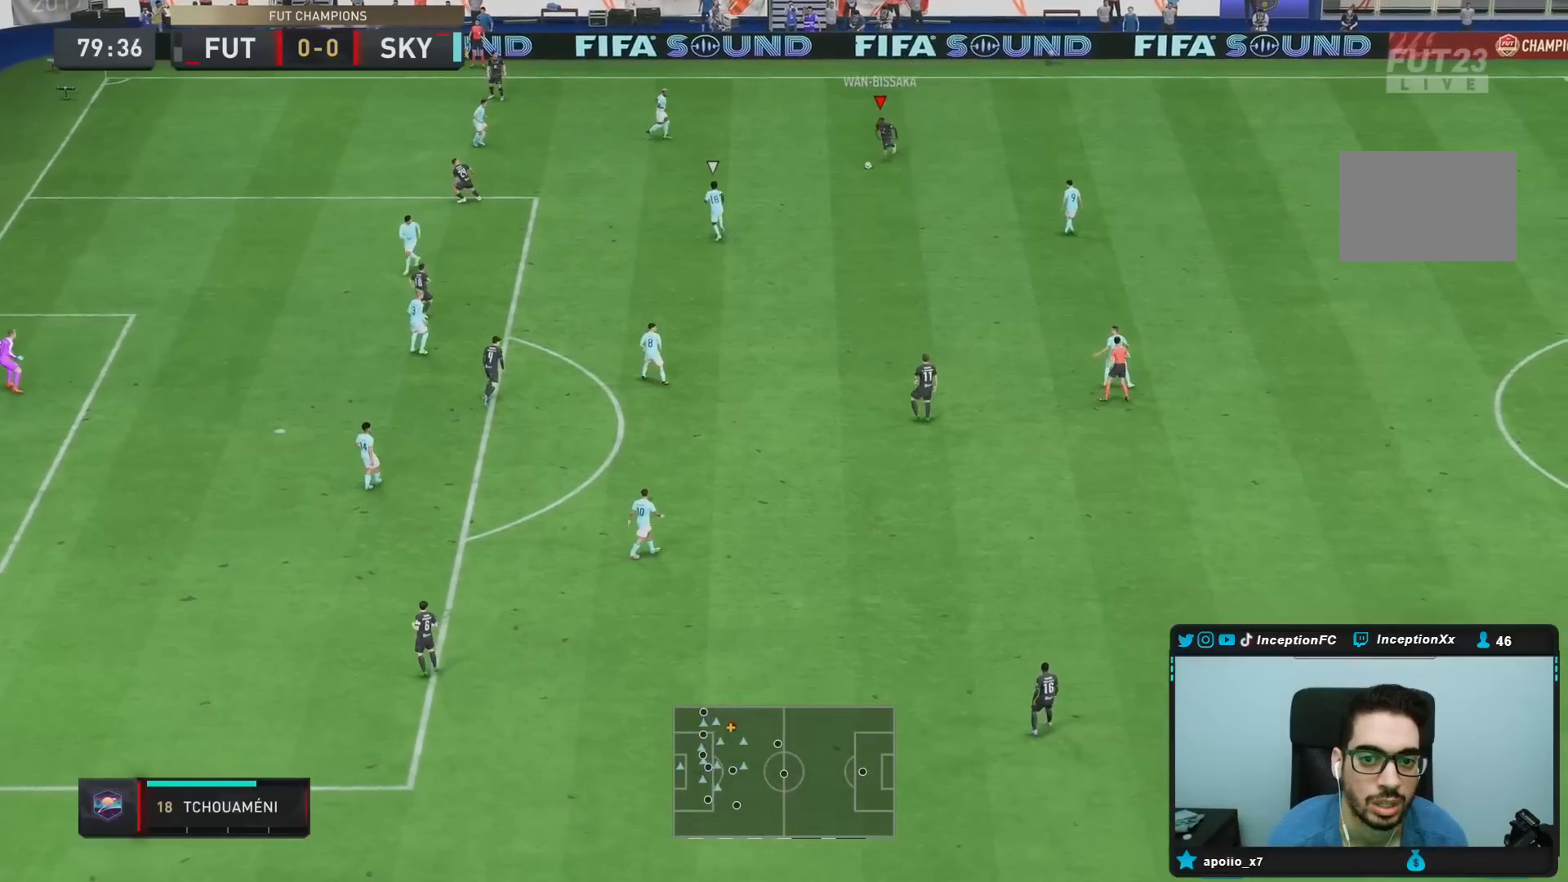
{"buttons": ["R2"], "left_stick": "center", "right_stick": "center", "events": [[167, "CROSS", "up"], [450, "R2", "down"], [450, "left_stick", "center"]]}
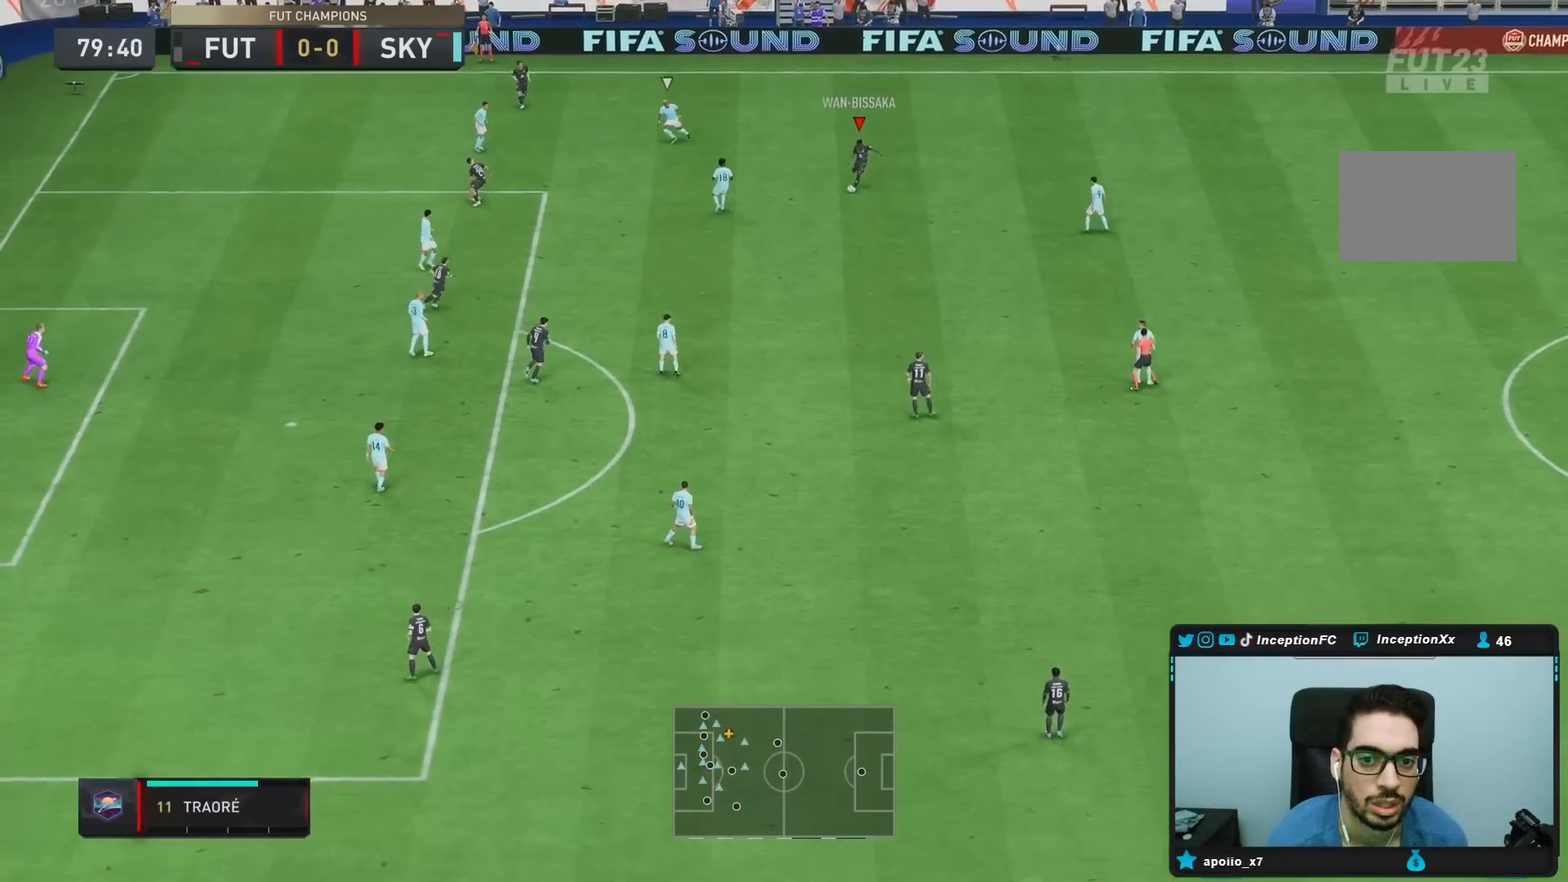
{"buttons": [], "left_stick": "center", "right_stick": "center", "events": [[283, "R2", "up"]]}
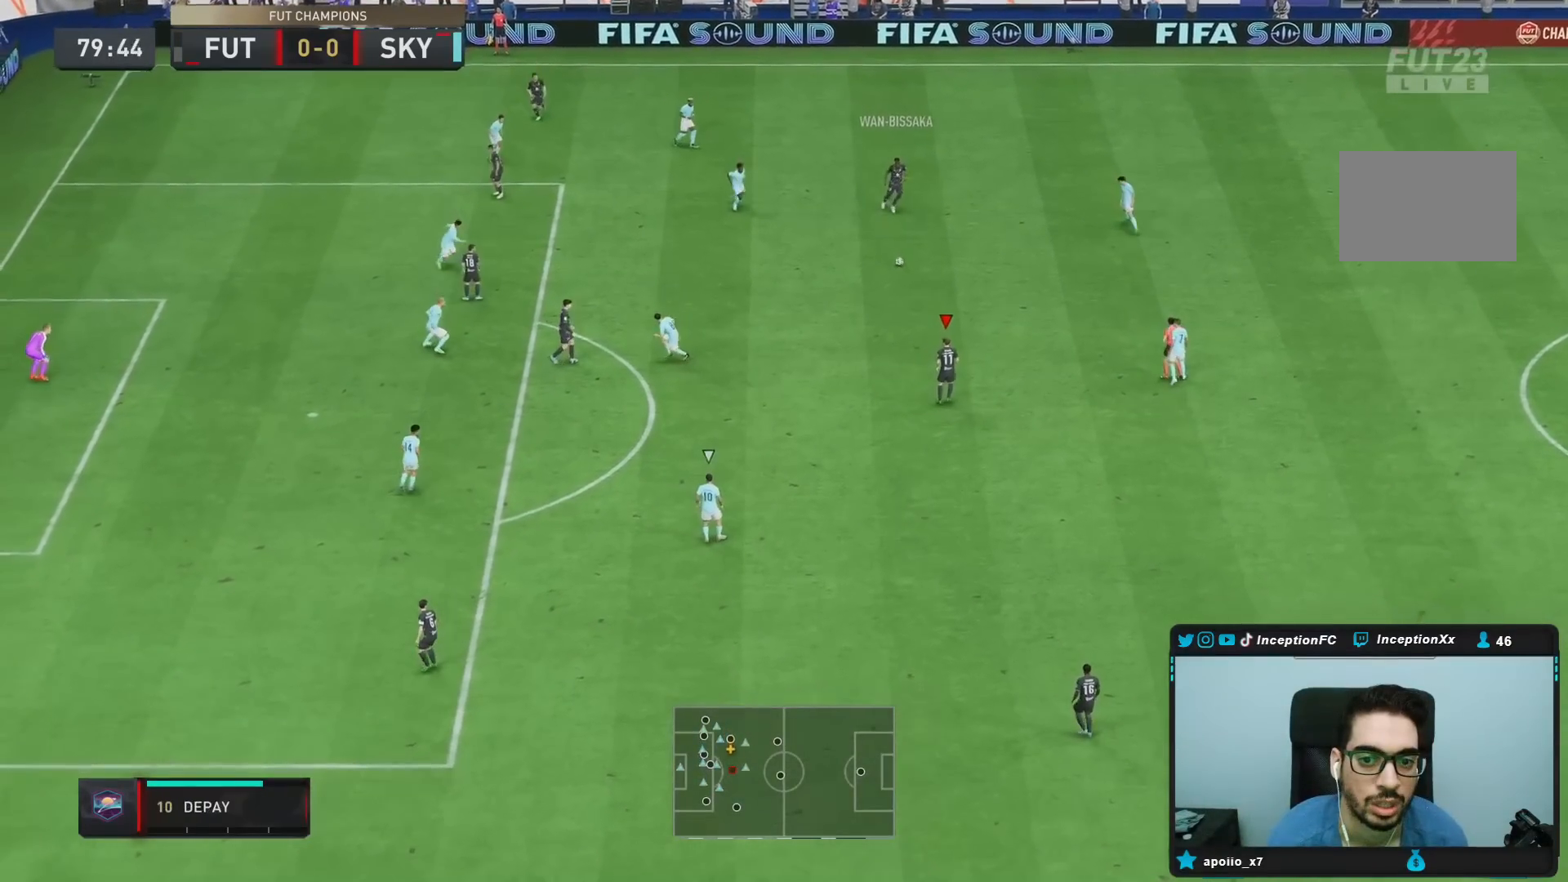
{"buttons": [], "left_stick": "down-left", "right_stick": "center", "events": [[33, "left_stick", "up"], [250, "left_stick", "down-left"]]}
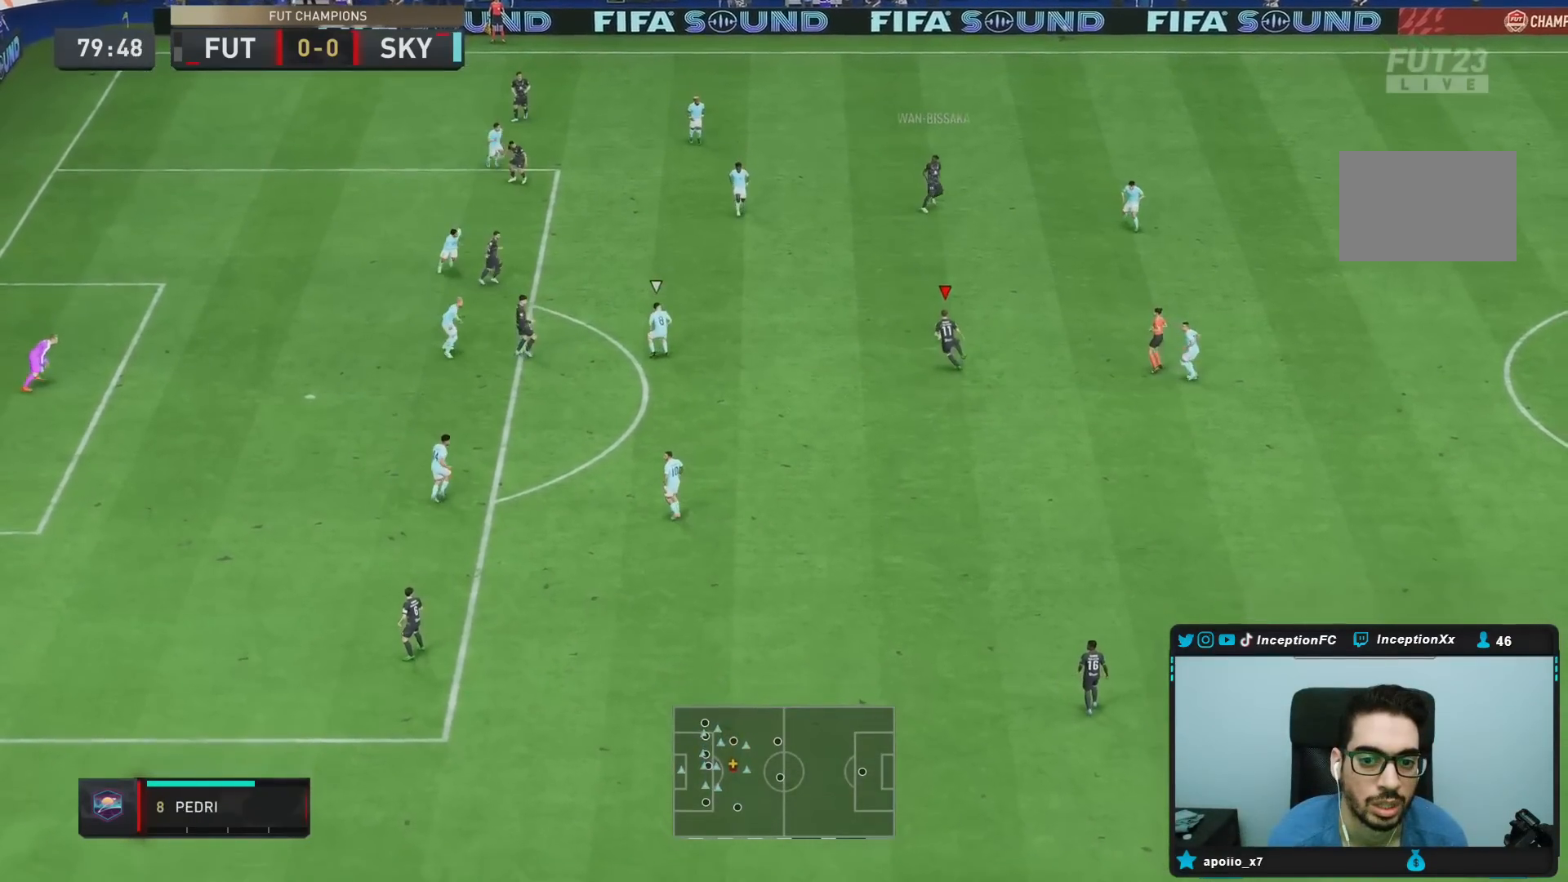
{"buttons": ["CROSS", "R1", "R2"], "left_stick": "left", "right_stick": "center", "events": [[433, "CROSS", "down"], [433, "R1", "down"], [433, "R2", "down"], [467, "left_stick", "left"]]}
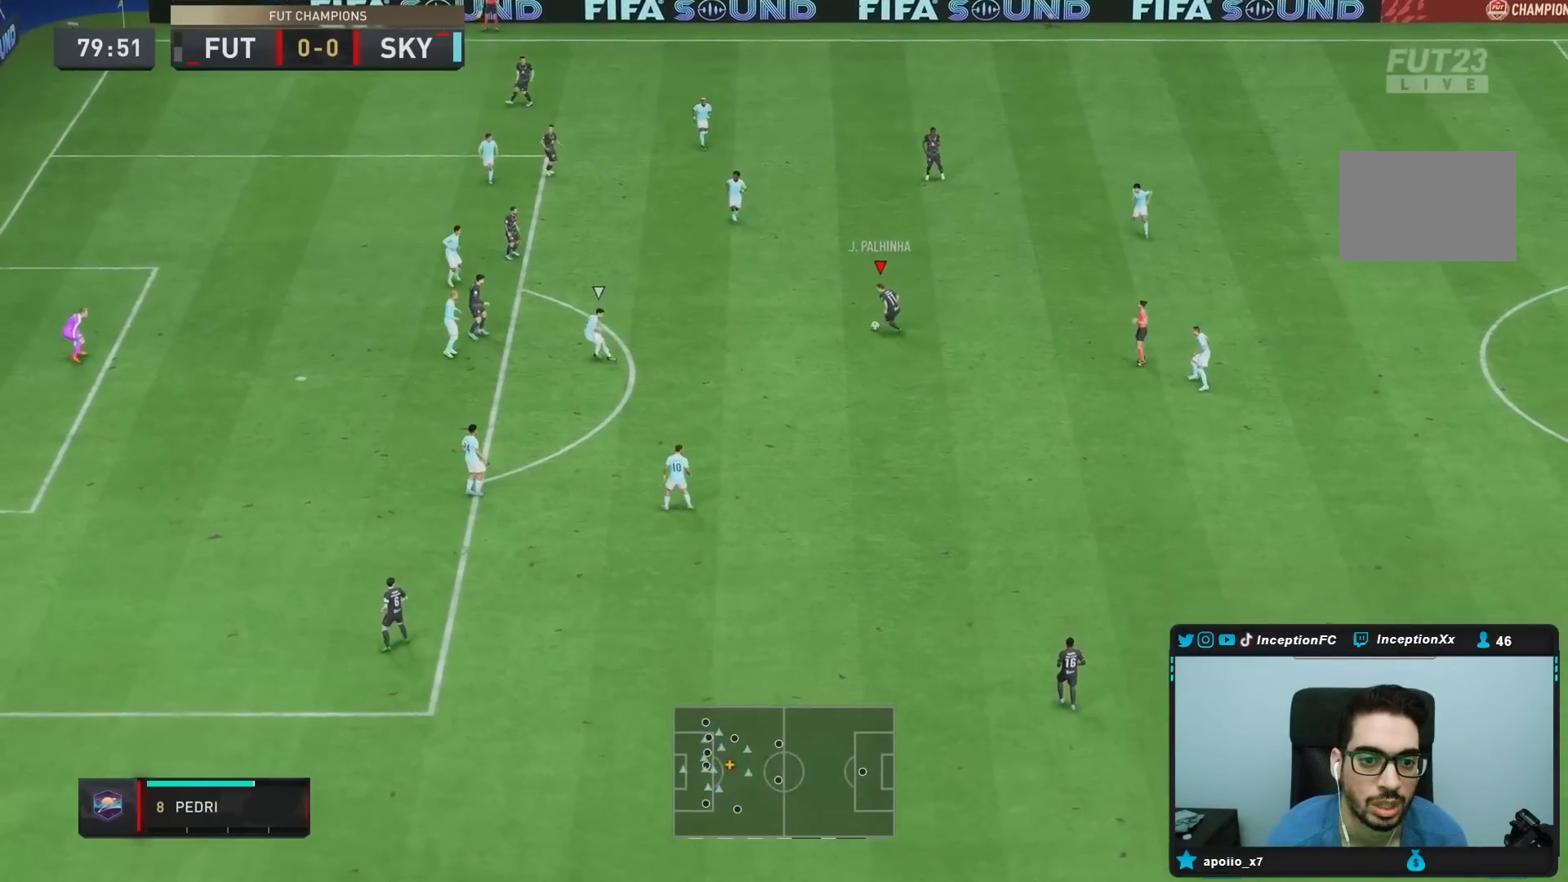
{"buttons": ["L2"], "left_stick": "center", "right_stick": "center", "events": [[67, "CROSS", "up"], [300, "R1", "up"], [300, "R2", "up"], [367, "left_stick", "center"], [450, "L2", "down"]]}
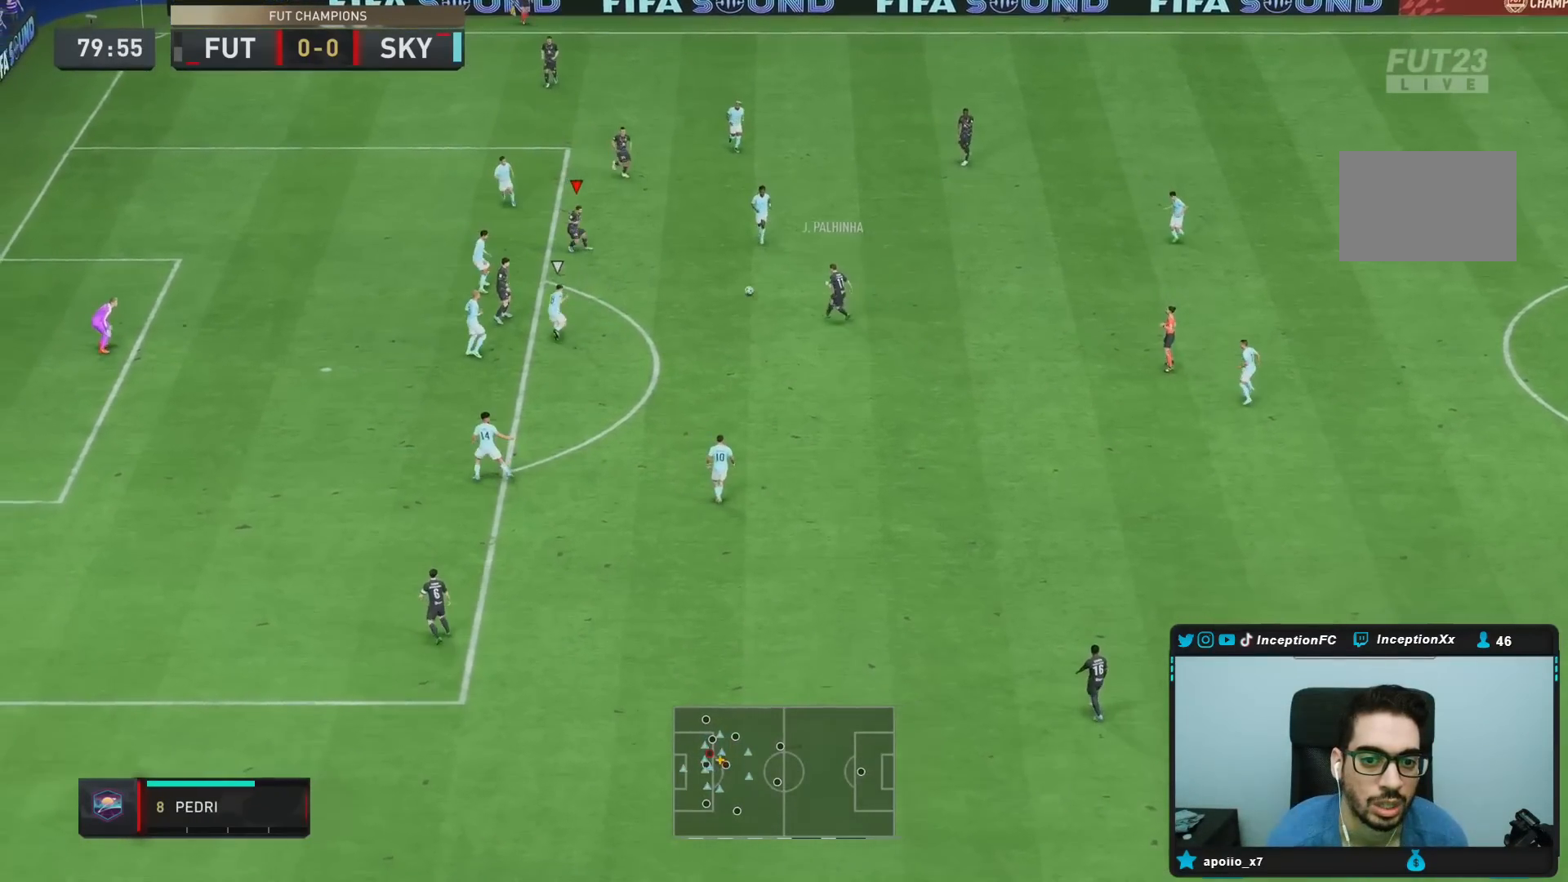
{"buttons": [], "left_stick": "center", "right_stick": "center", "events": [[467, "L2", "up"]]}
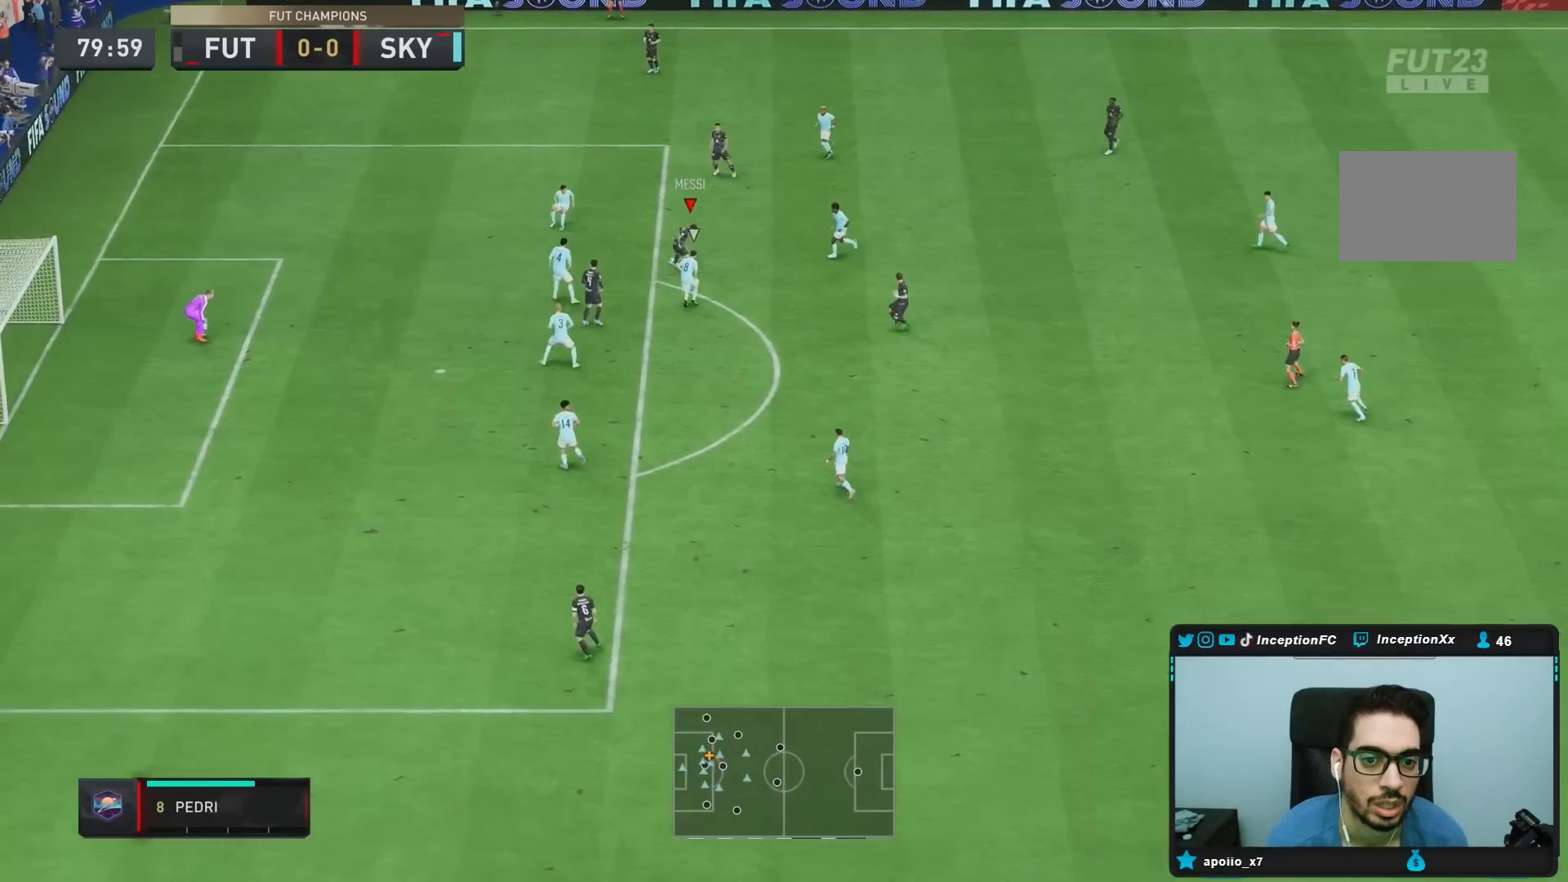
{"buttons": [], "left_stick": "up-left", "right_stick": "center", "events": [[33, "left_stick", "up-left"]]}
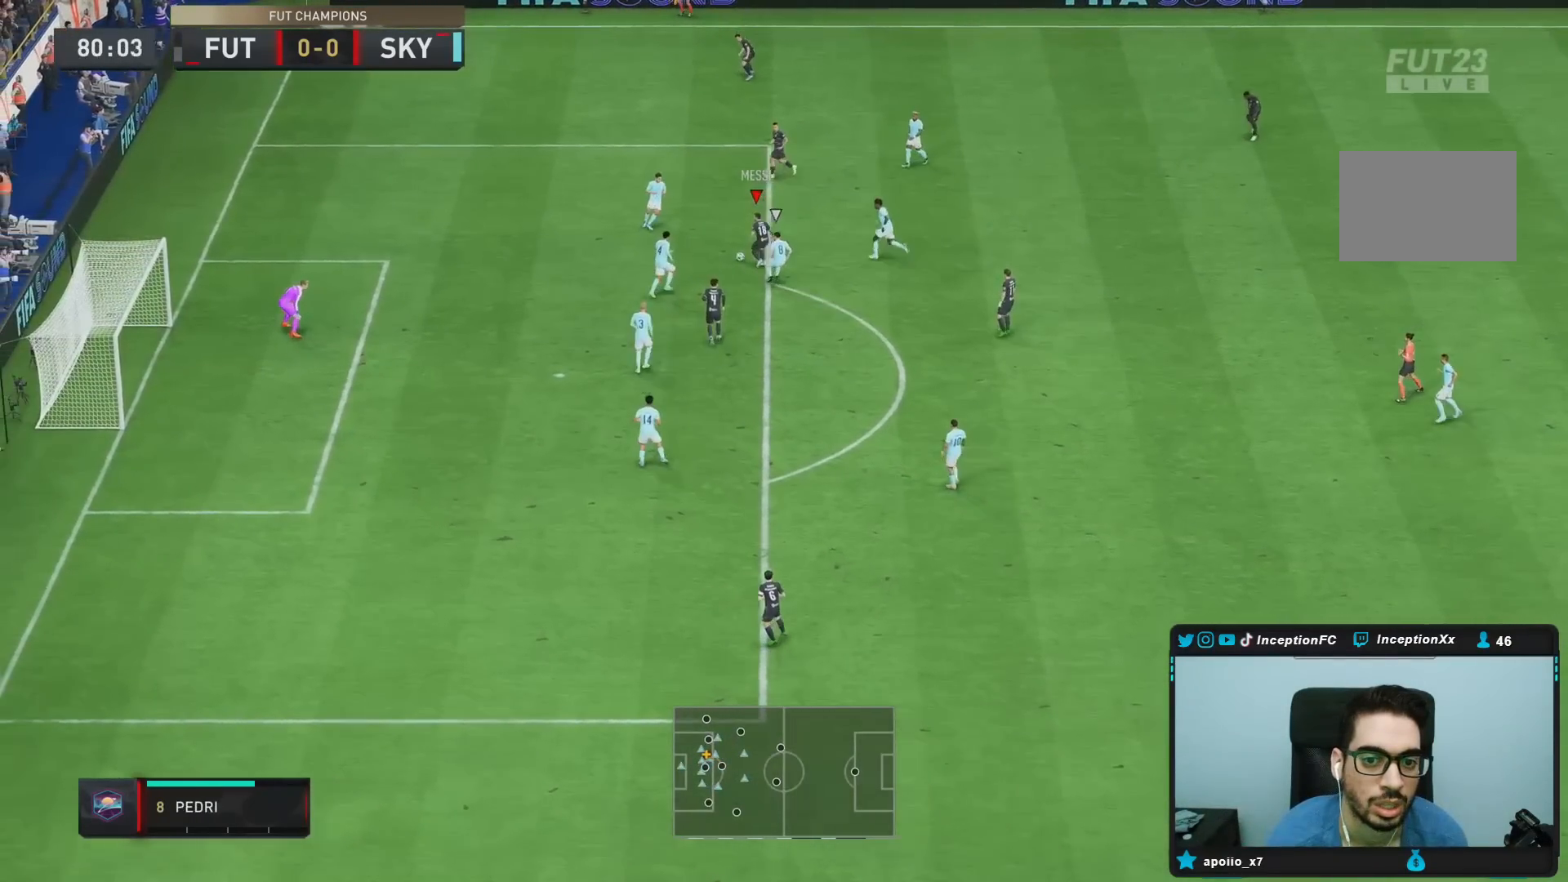
{"buttons": [], "left_stick": "up-right", "right_stick": "center", "events": [[83, "left_stick", "up-right"]]}
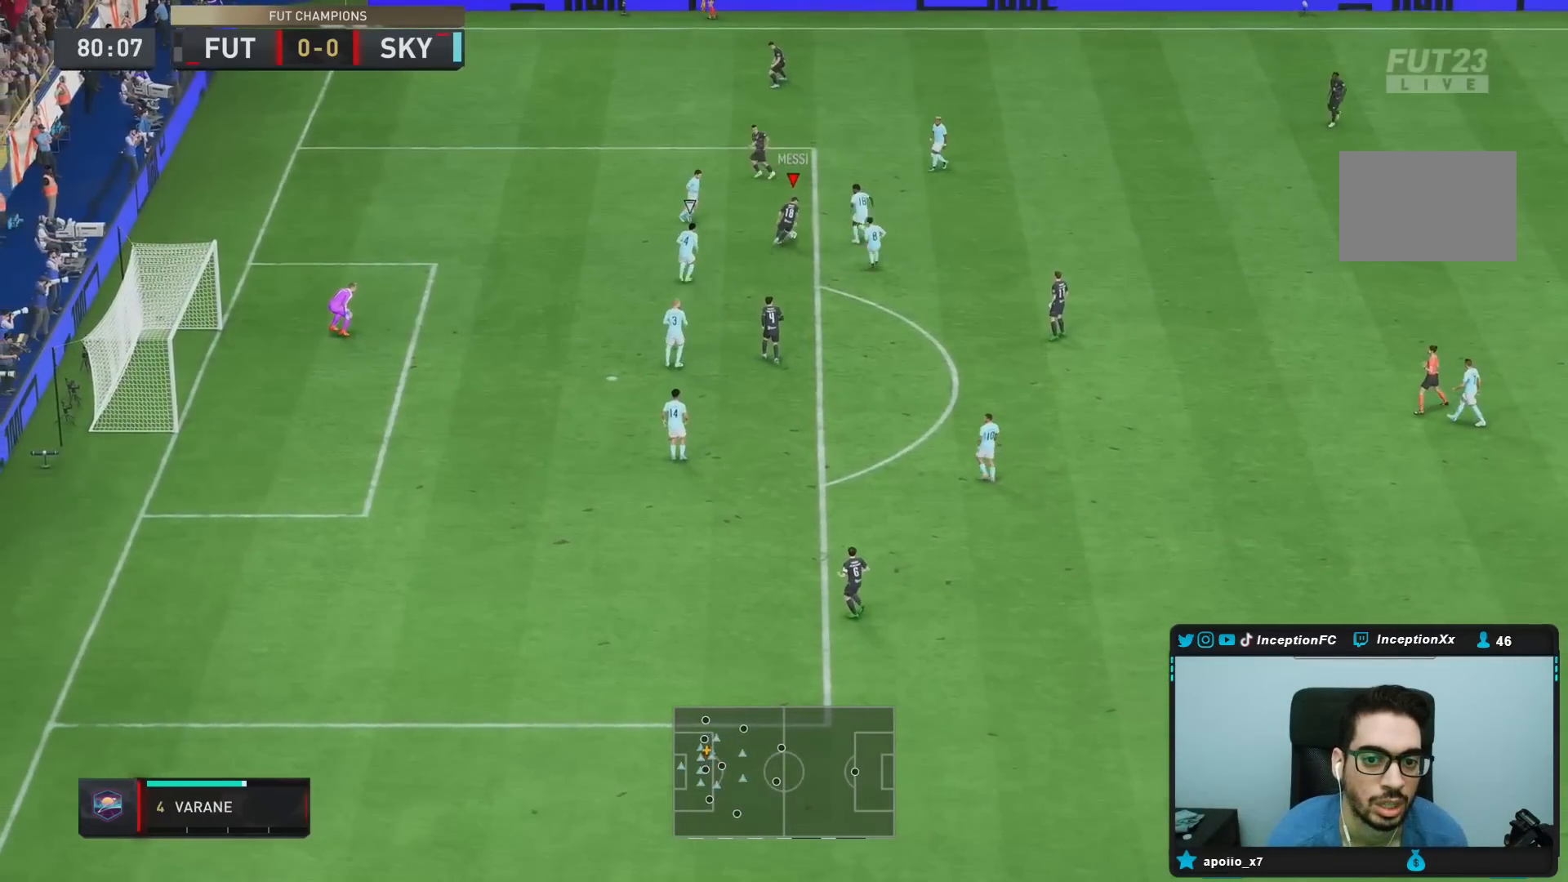
{"buttons": [], "left_stick": "up-left", "right_stick": "center", "events": [[33, "left_stick", "center"], [250, "left_stick", "left"], [383, "left_stick", "up-left"]]}
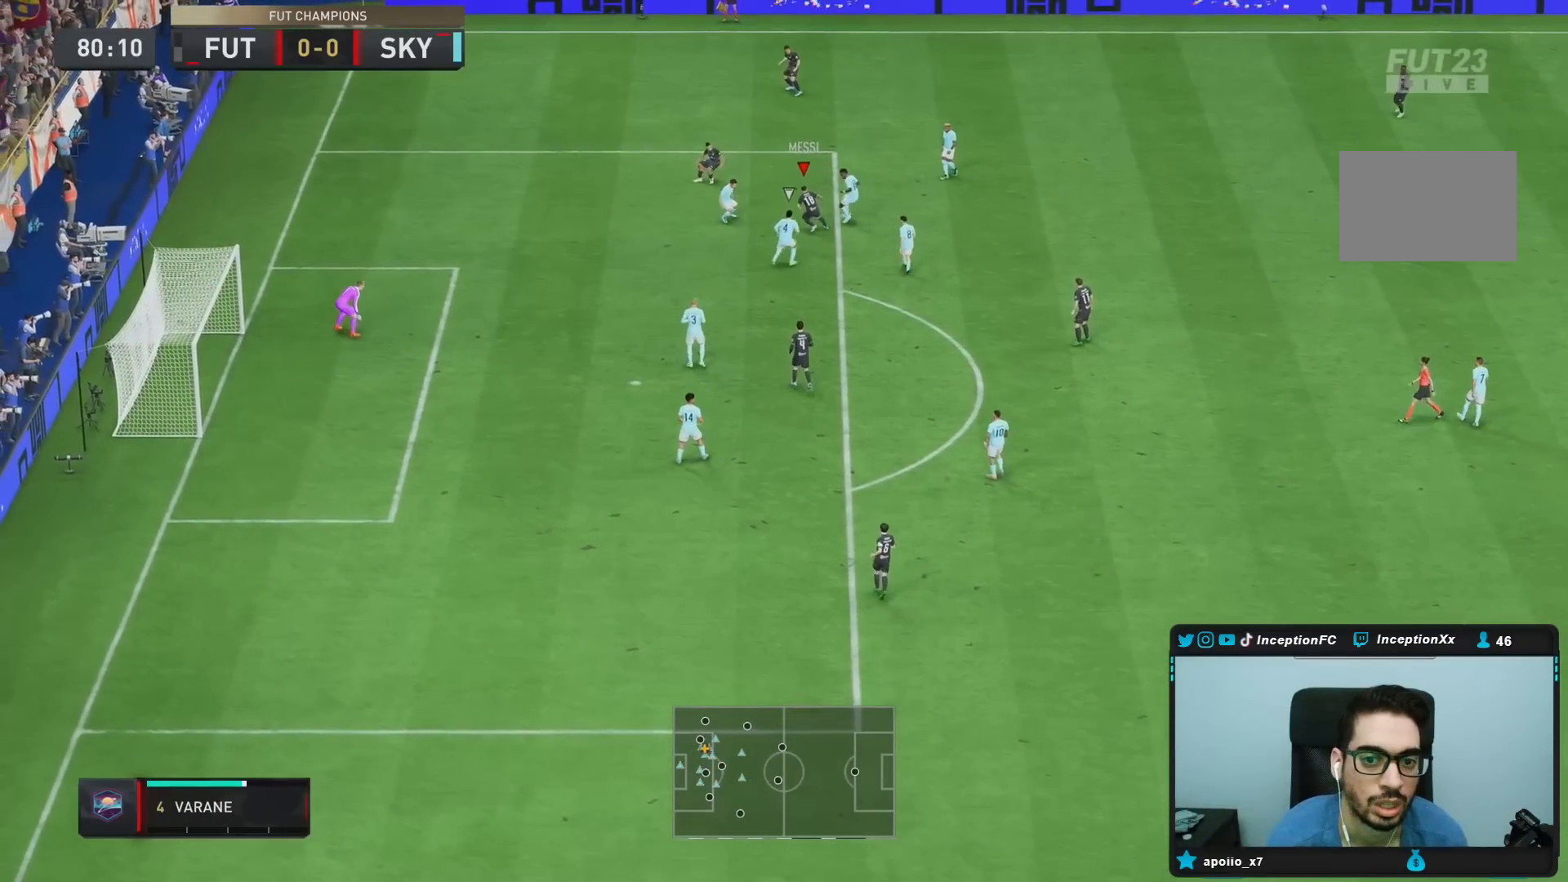
{"buttons": ["L2"], "left_stick": "down-right", "right_stick": "center", "events": [[83, "left_stick", "down-right"], [233, "L2", "down"]]}
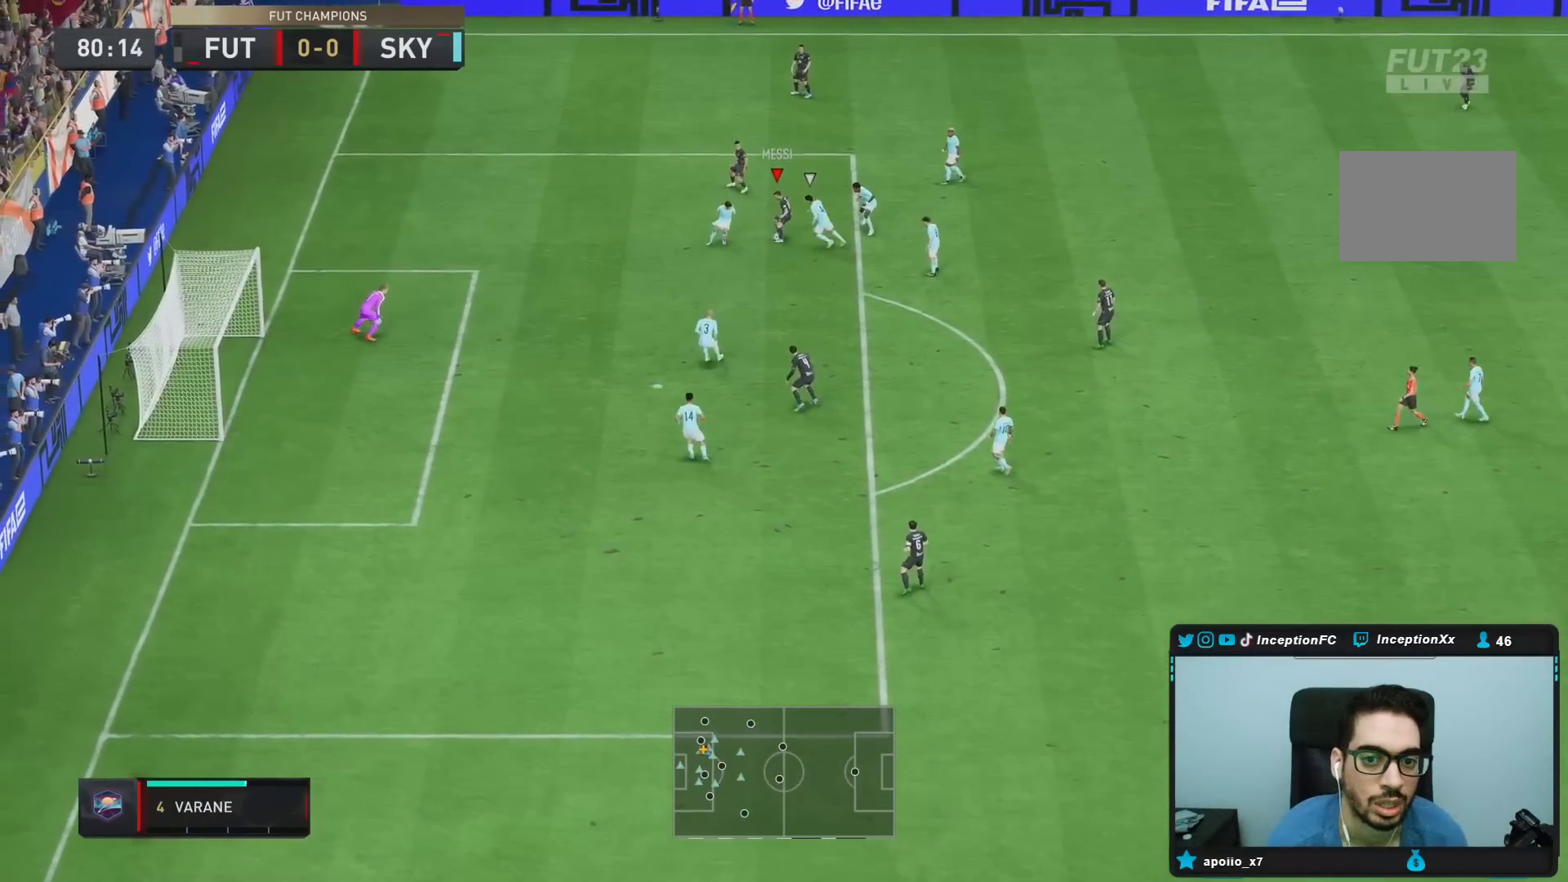
{"buttons": [], "left_stick": "down-right", "right_stick": "center", "events": [[167, "L2", "up"]]}
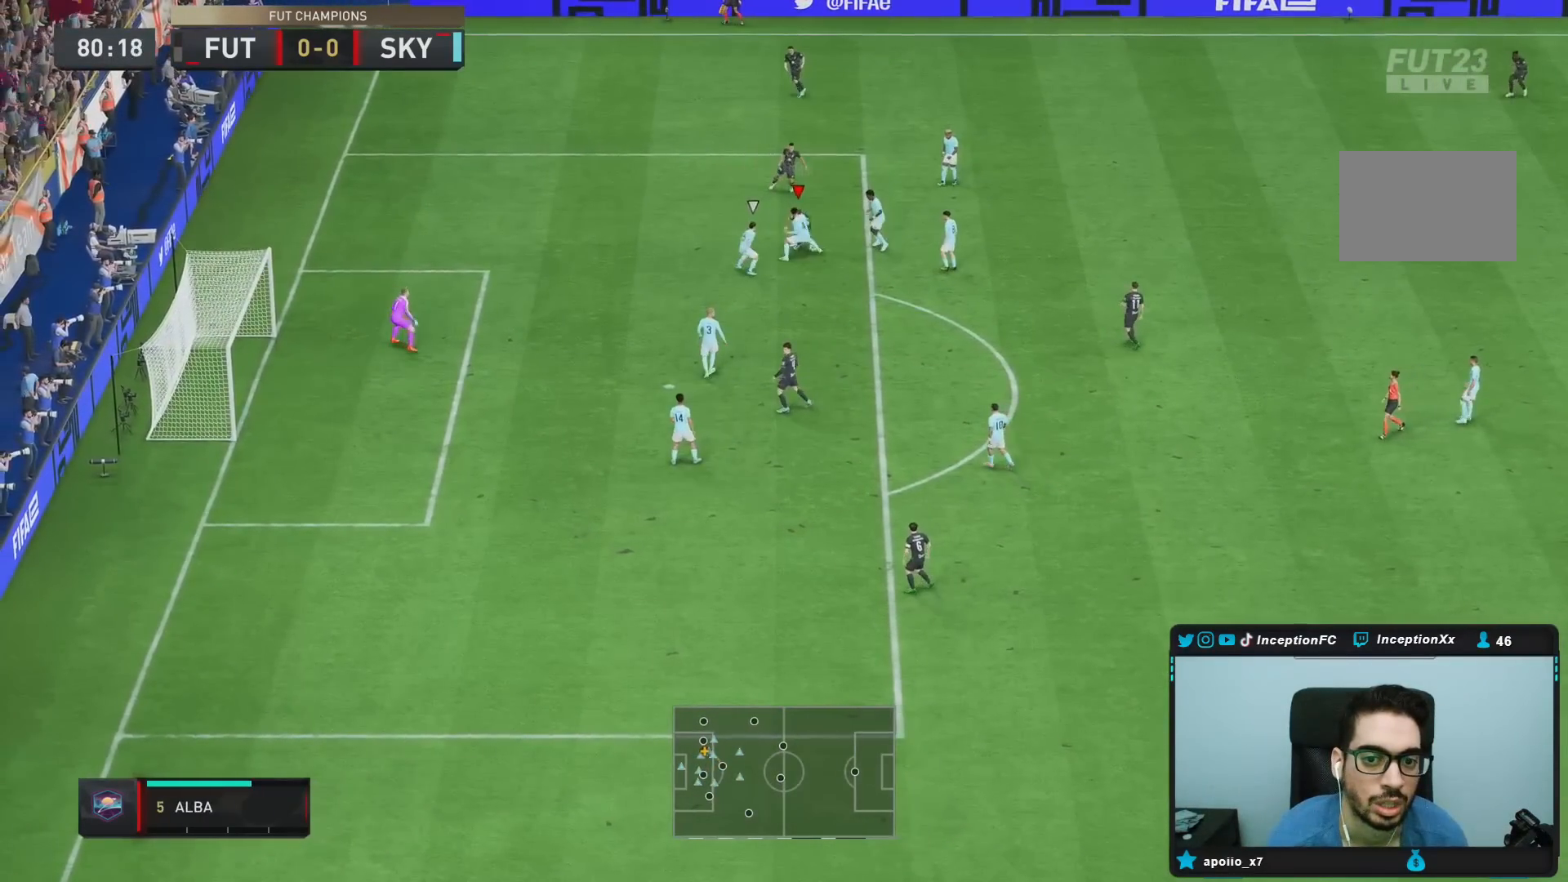
{"buttons": [], "left_stick": "down-right", "right_stick": "center", "events": [[100, "CROSS", "down"], [233, "CROSS", "up"]]}
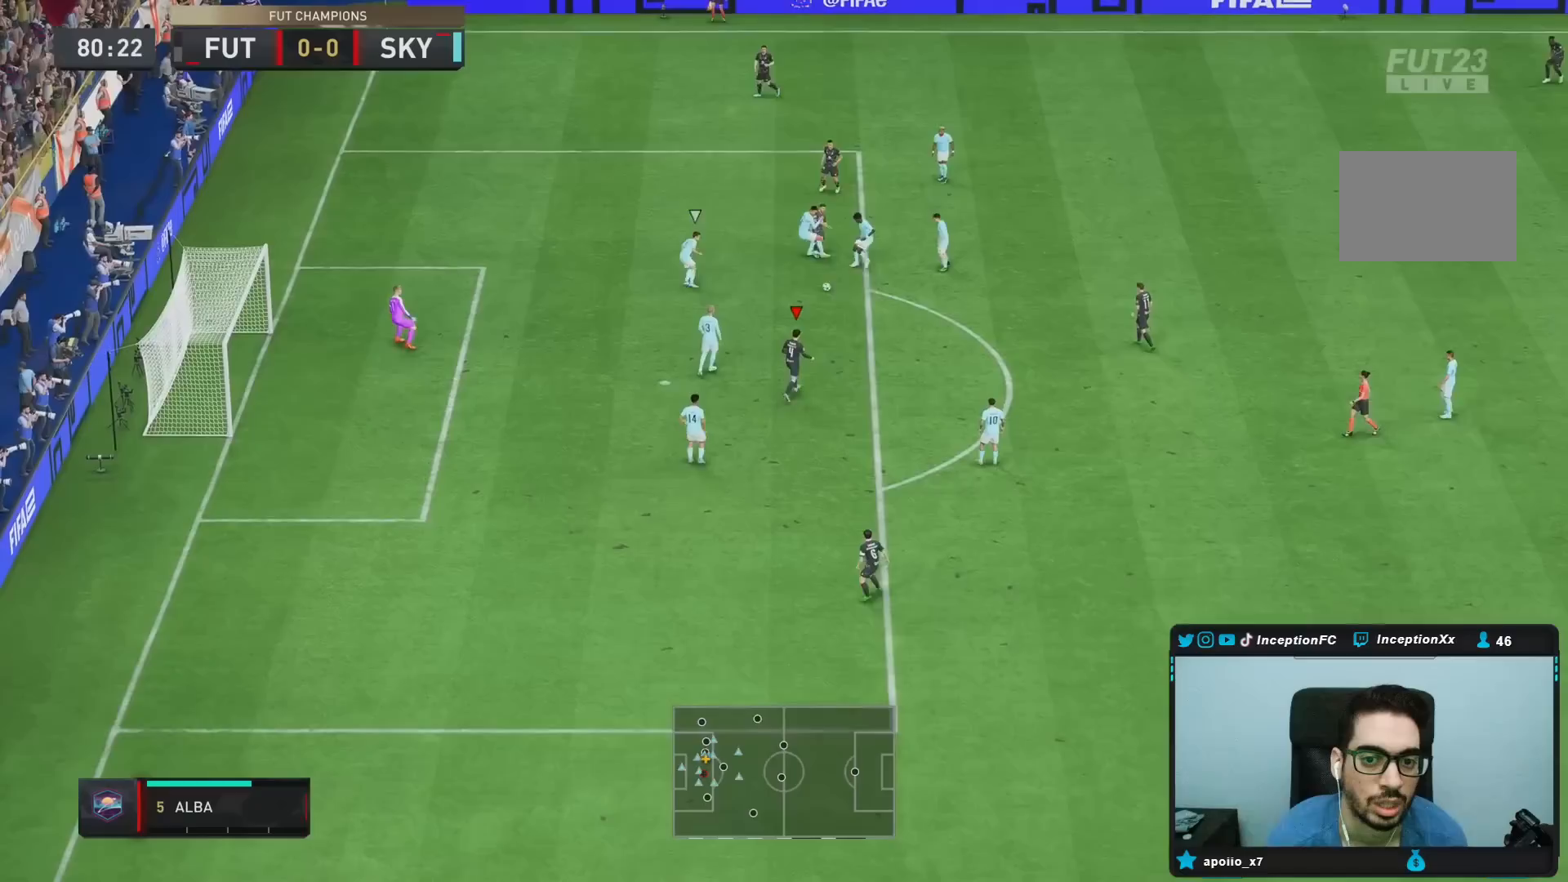
{"buttons": [], "left_stick": "down", "right_stick": "center", "events": [[17, "left_stick", "center"], [50, "L2", "down"], [67, "left_stick", "down-right"], [167, "R2", "down"], [483, "R2", "up"], [500, "L2", "up"], [500, "left_stick", "down"]]}
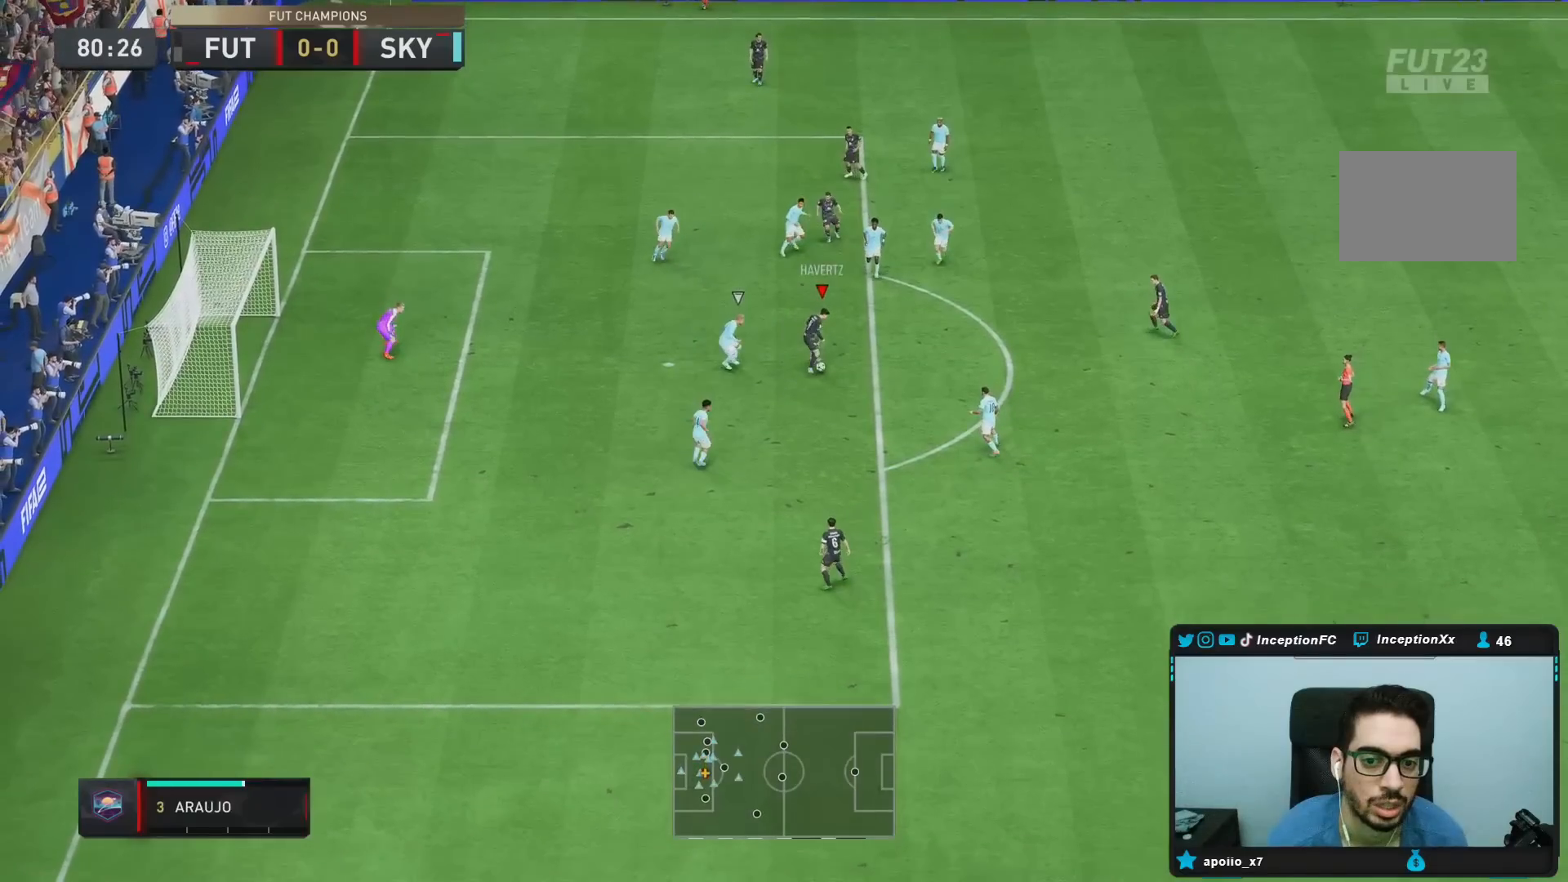
{"buttons": [], "left_stick": "down", "right_stick": "center", "events": [[250, "CIRCLE", "down"], [317, "CROSS", "down"], [350, "CIRCLE", "up"], [450, "CROSS", "up"]]}
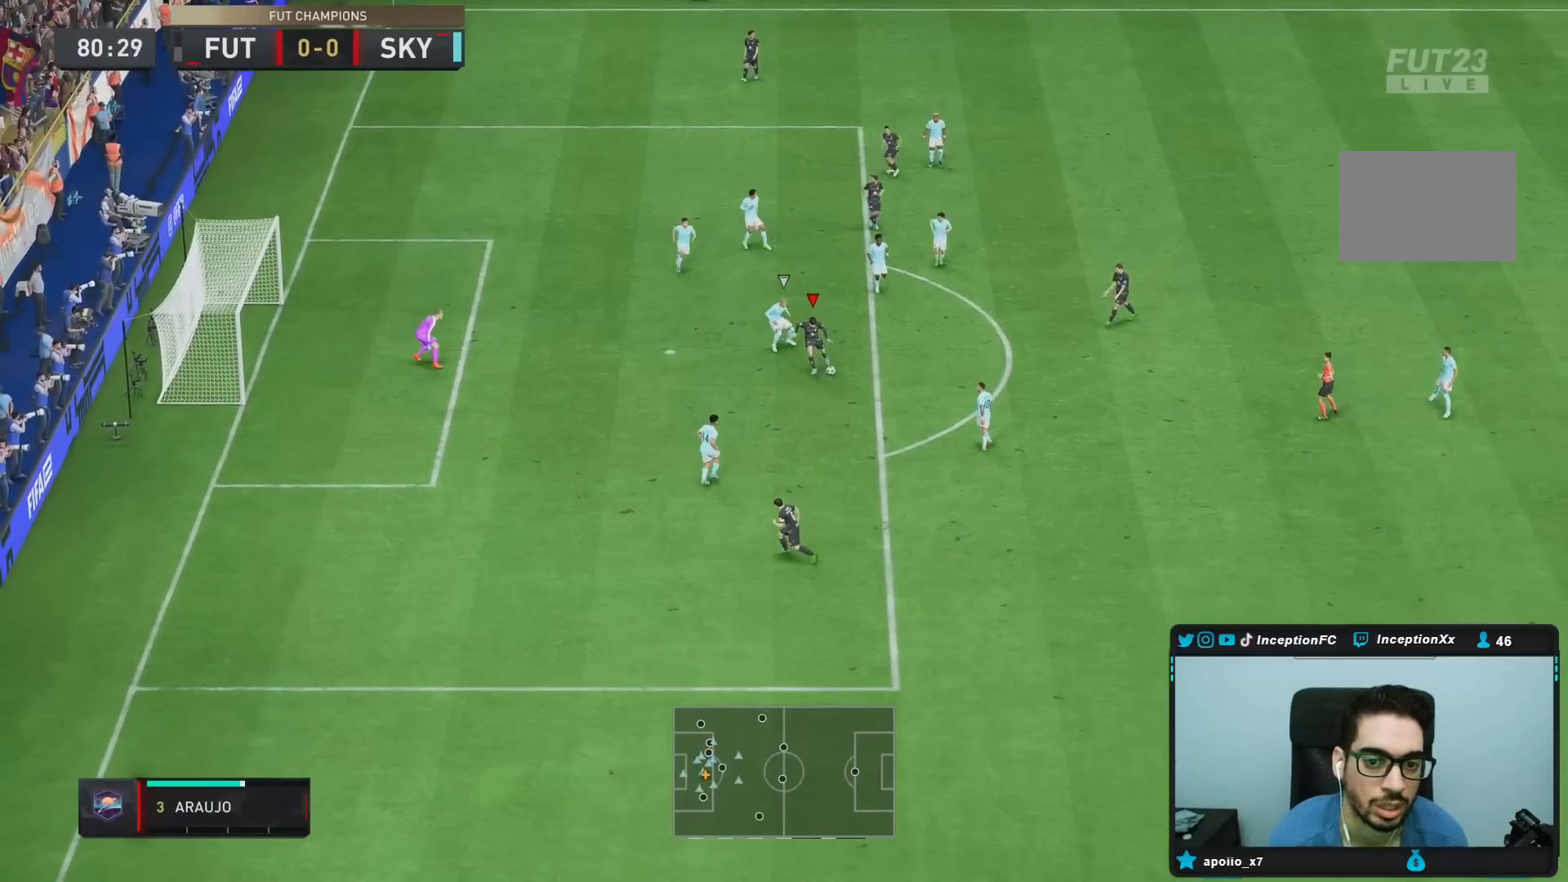
{"buttons": ["CIRCLE"], "left_stick": "up-right", "right_stick": "center", "events": [[467, "CIRCLE", "down"], [483, "left_stick", "up-right"]]}
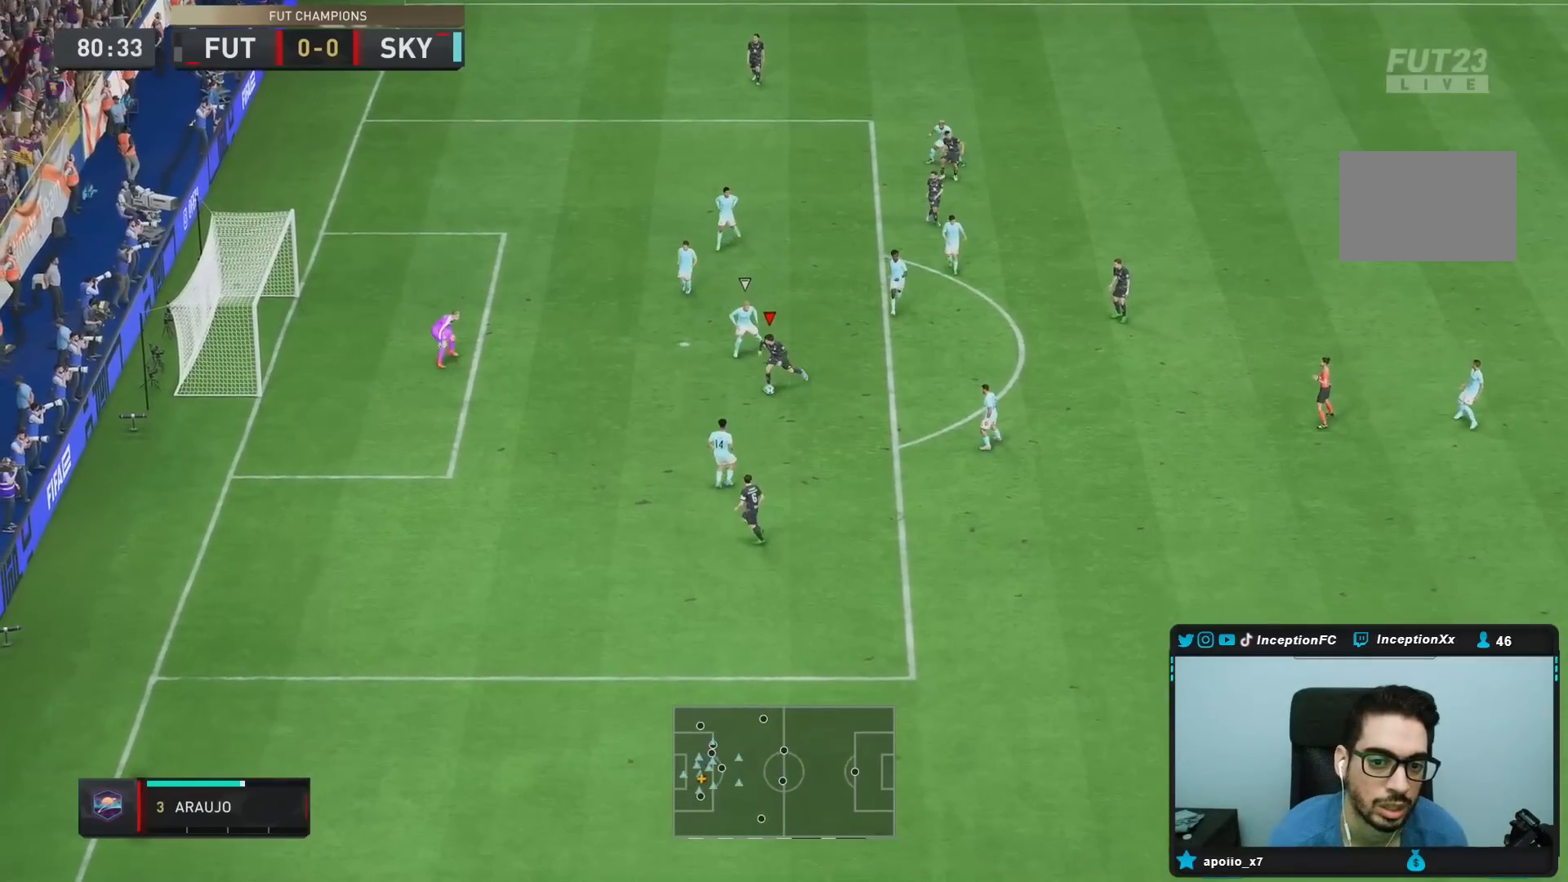
{"buttons": [], "left_stick": "right", "right_stick": "center", "events": [[33, "left_stick", "right"], [167, "CIRCLE", "up"]]}
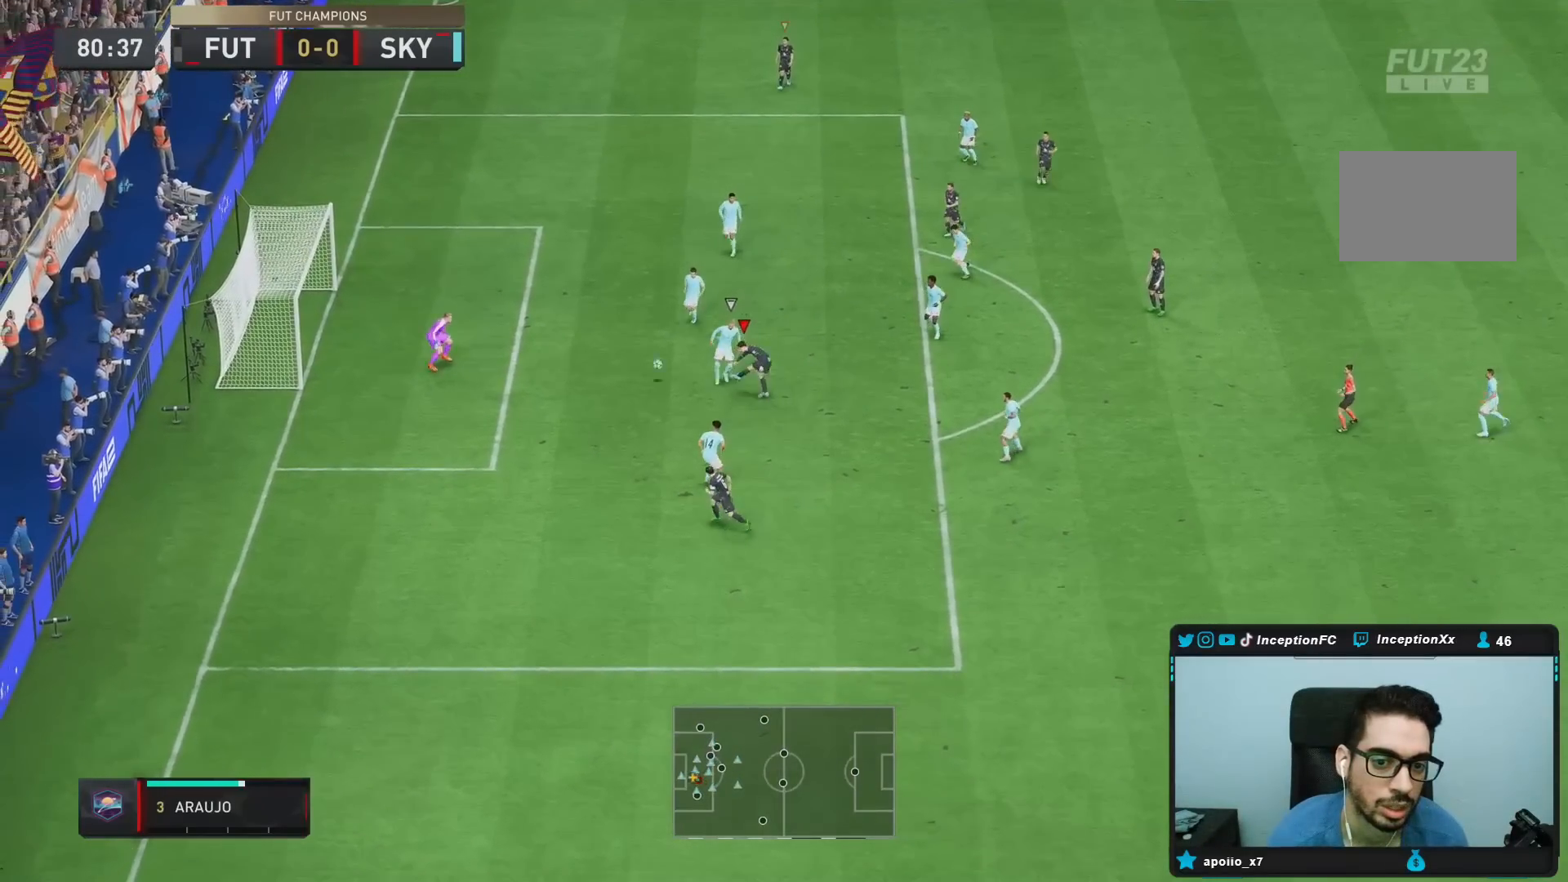
{"buttons": [], "left_stick": "center", "right_stick": "center", "events": [[167, "left_stick", "down"], [350, "left_stick", "center"]]}
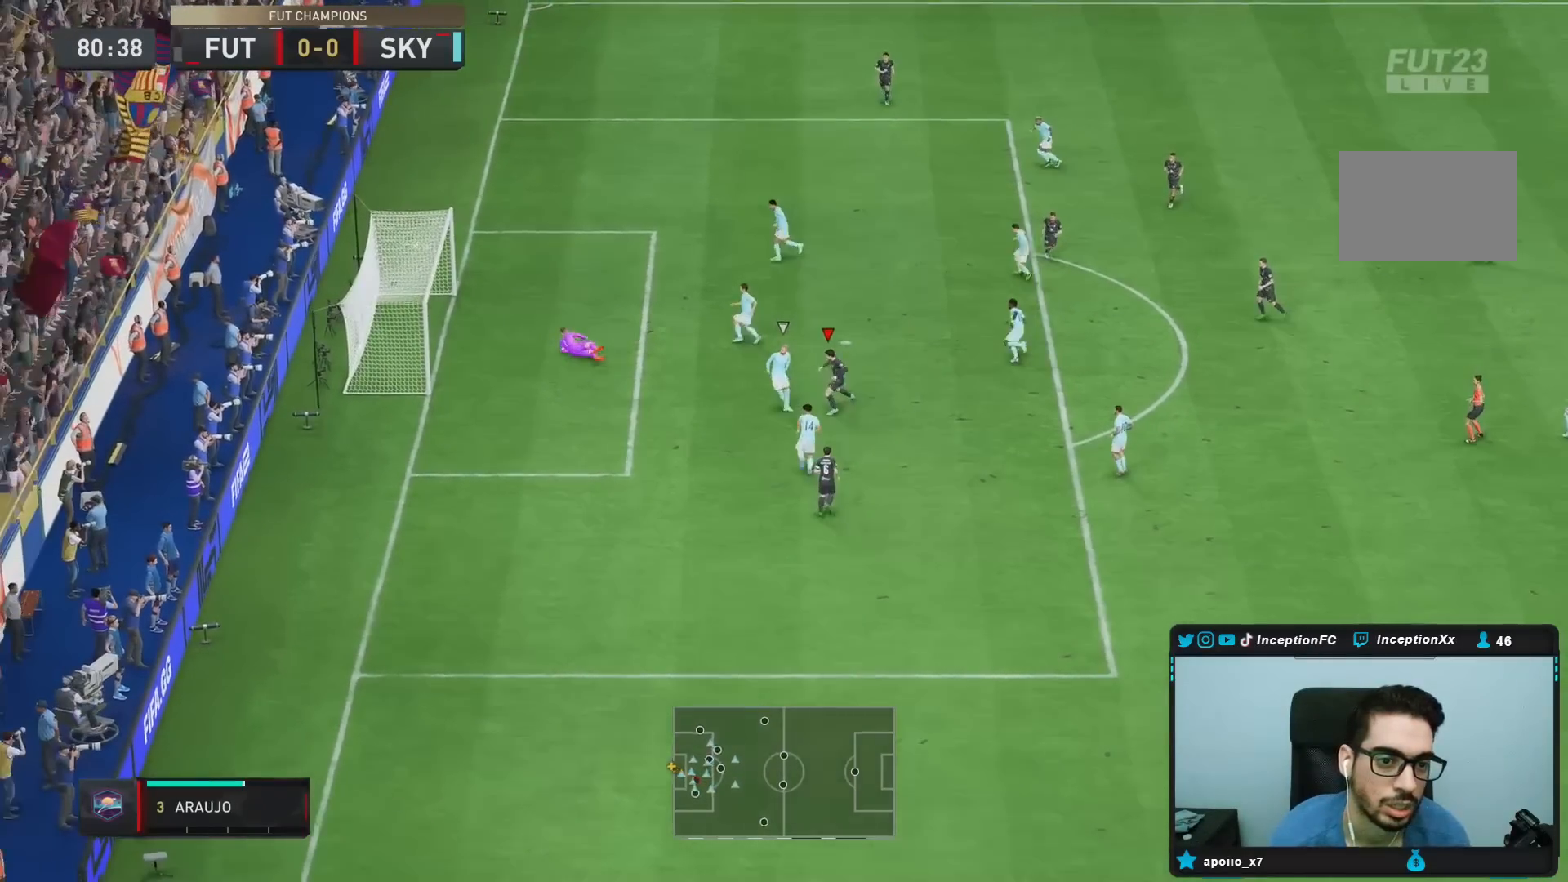
{"buttons": [], "left_stick": "center", "right_stick": "center", "events": []}
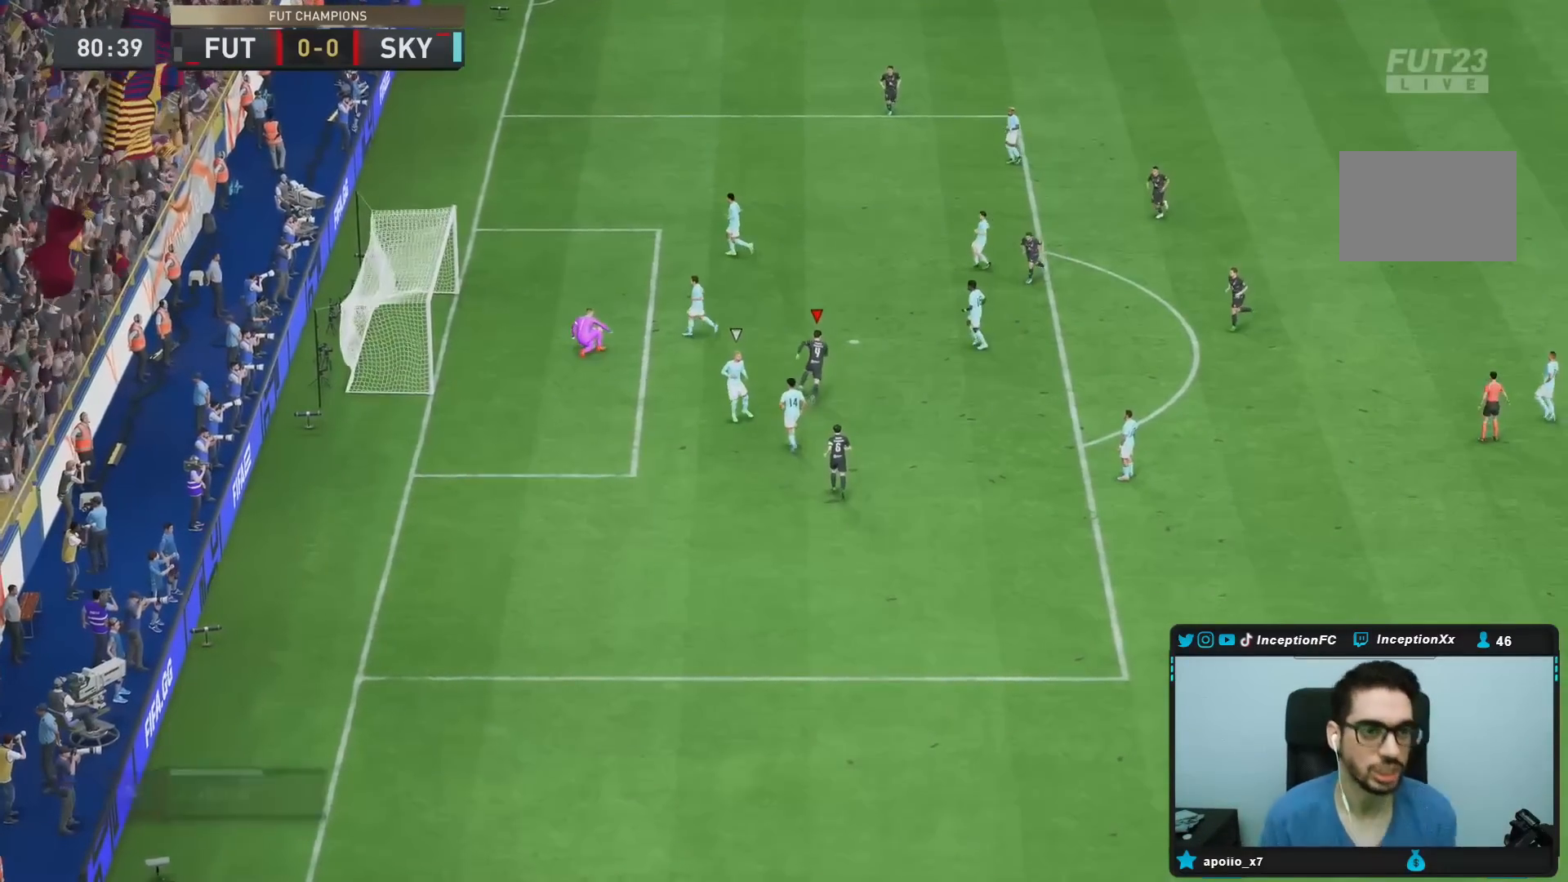
{"buttons": [], "left_stick": "center", "right_stick": "center", "events": []}
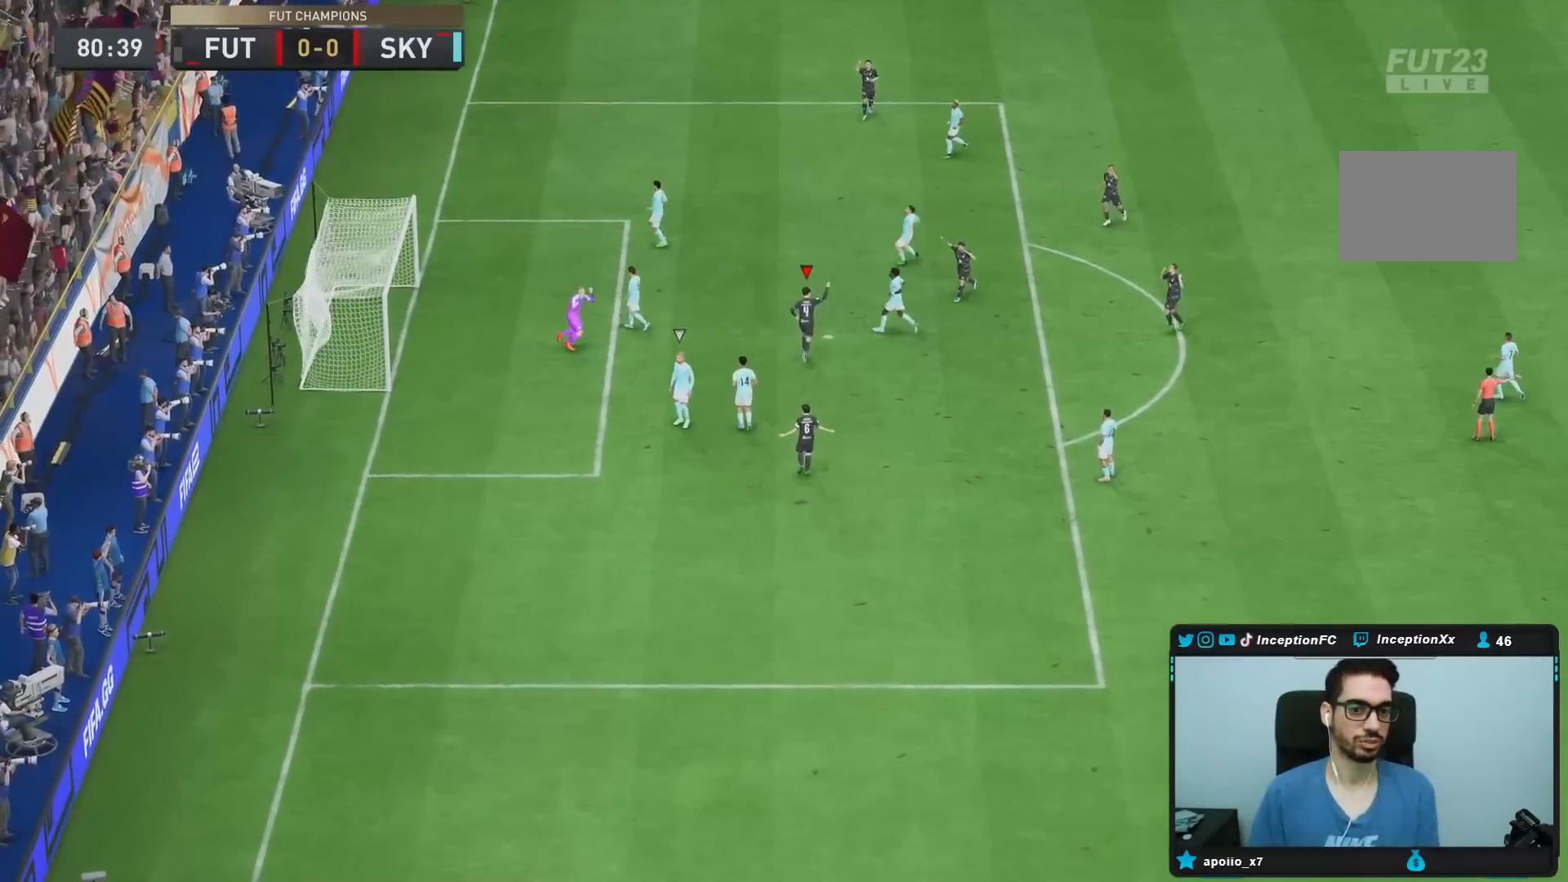
{"buttons": [], "left_stick": "center", "right_stick": "center", "events": []}
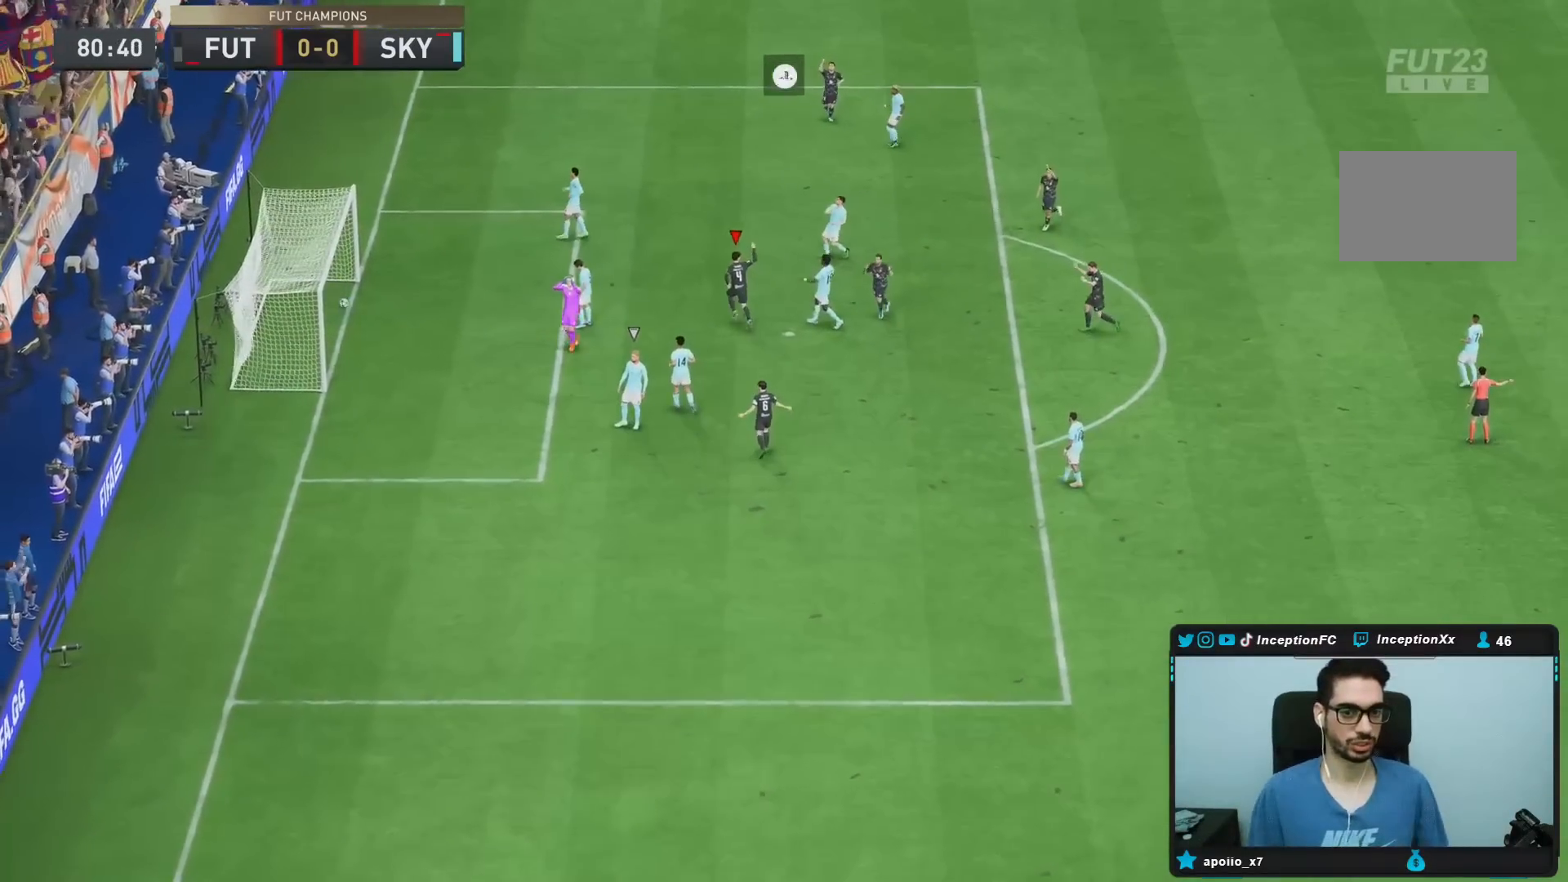
{"buttons": [], "left_stick": "center", "right_stick": "center", "events": []}
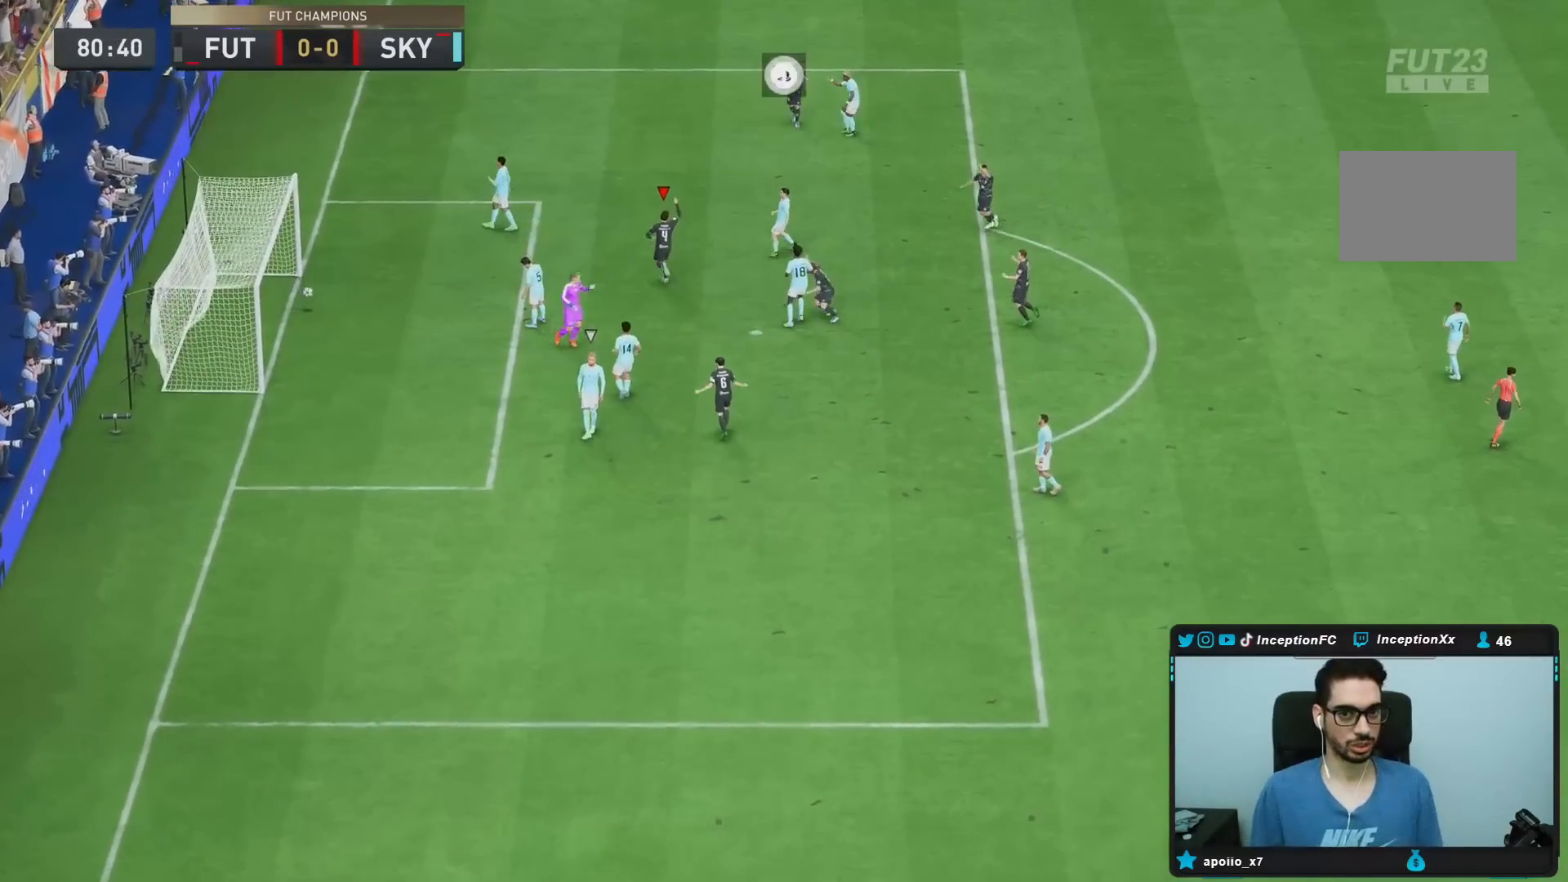
{"buttons": [], "left_stick": "center", "right_stick": "center", "events": []}
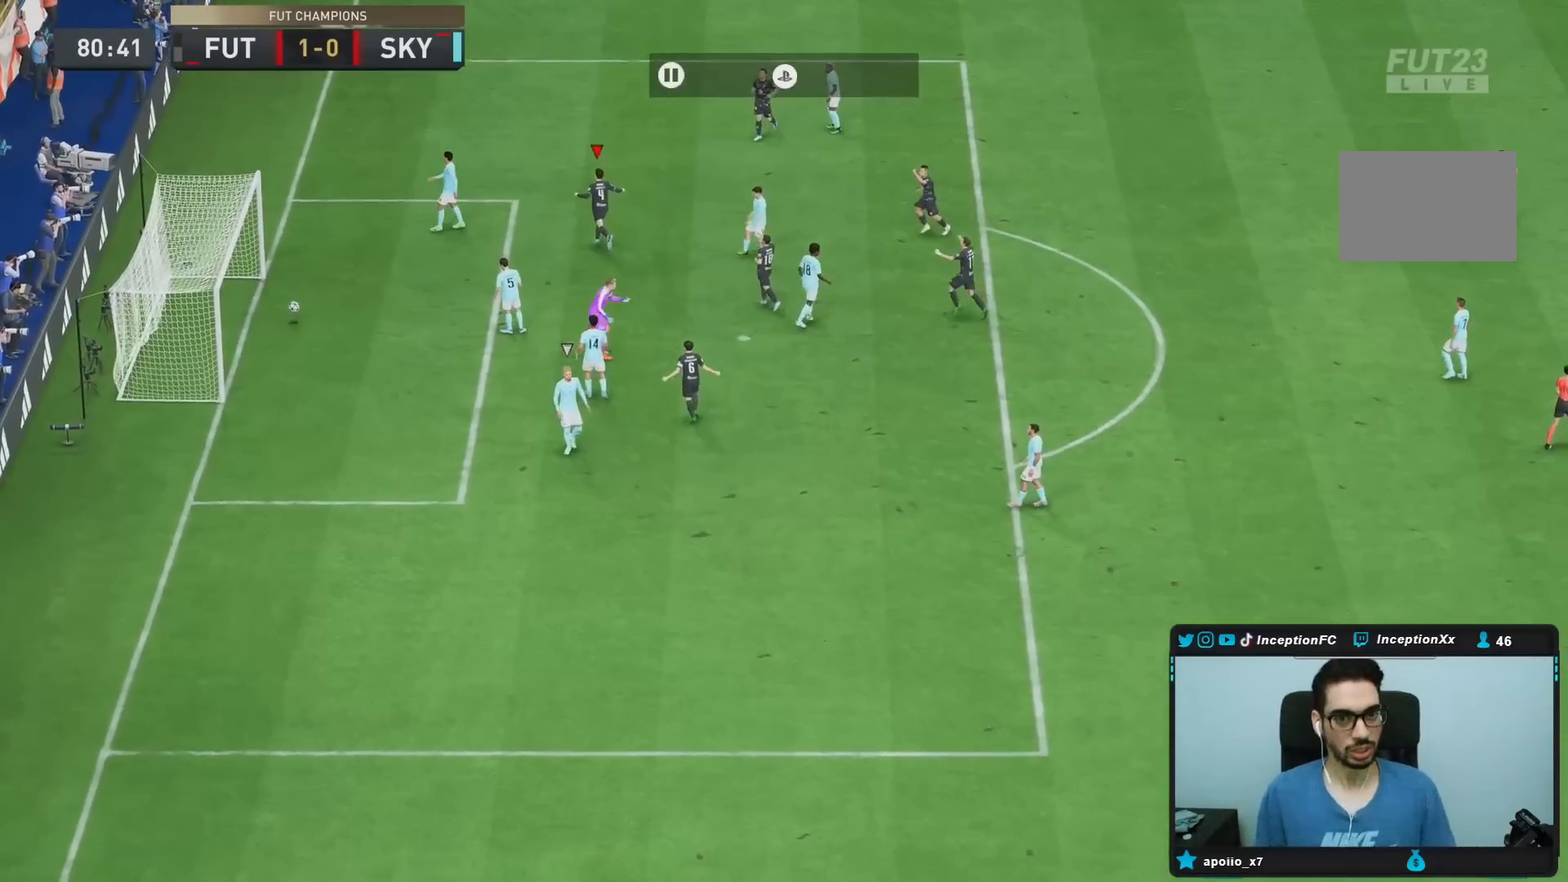
{"buttons": [], "left_stick": "center", "right_stick": "center", "events": []}